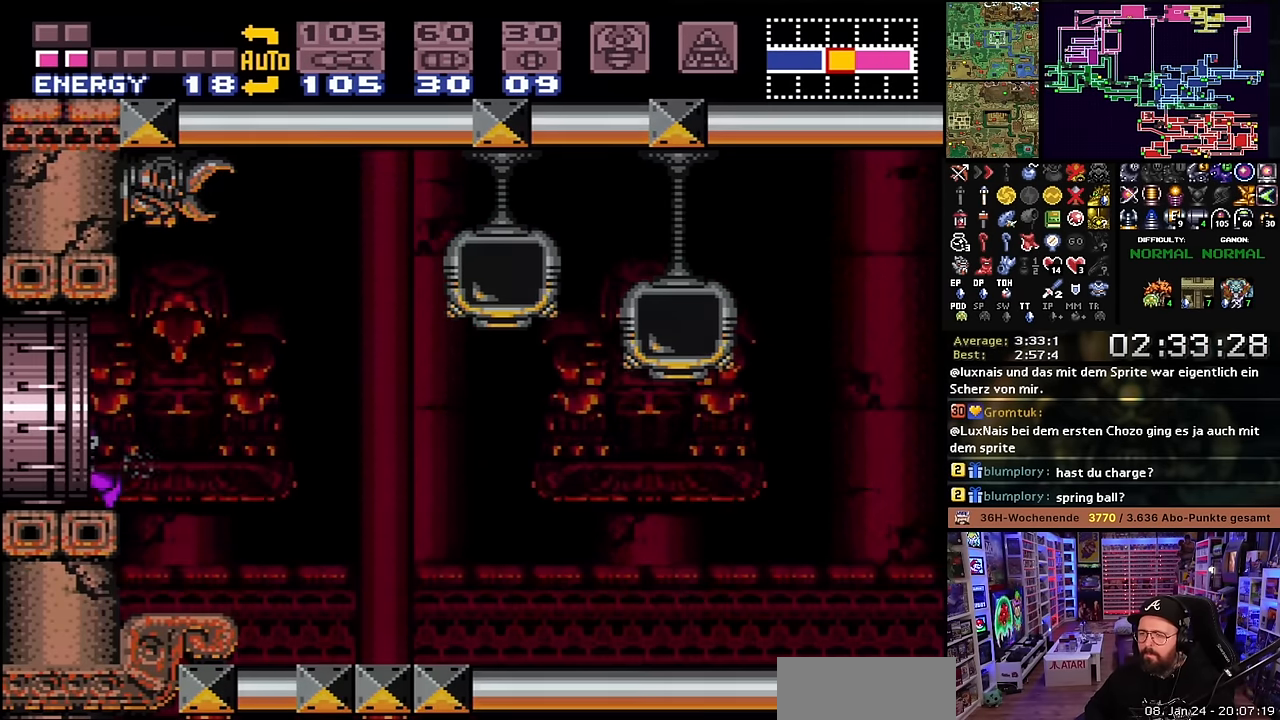
Gameplay with a controller (Nintendo layout); each line is a JSON object with the inputs held at the frame after it. "events" lists button and stick changes between this image and that frame as [ms after this image, input, new state], when the widget could be followed in between. Not read: L3 R3.
{"buttons": [], "events": [[133, "X", "up"], [150, "DPAD_LEFT", "up"], [150, "X", "down"], [166, "X", "up"]]}
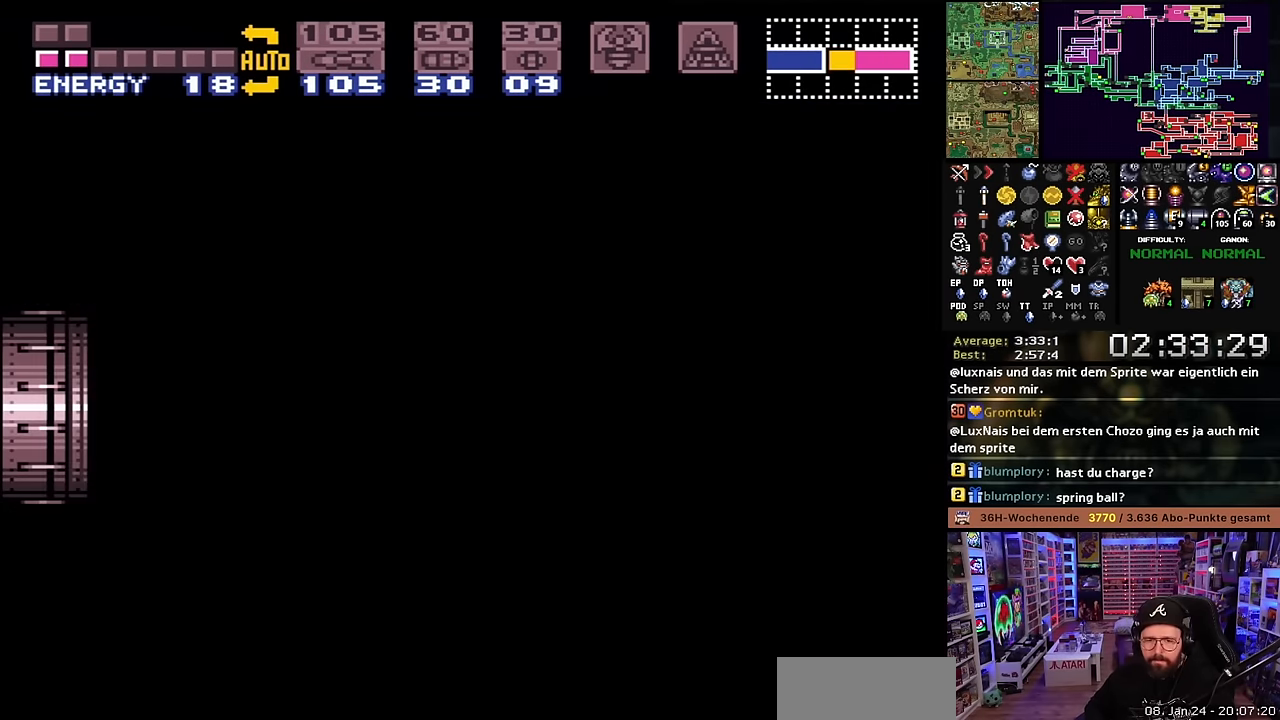
{"buttons": [], "events": []}
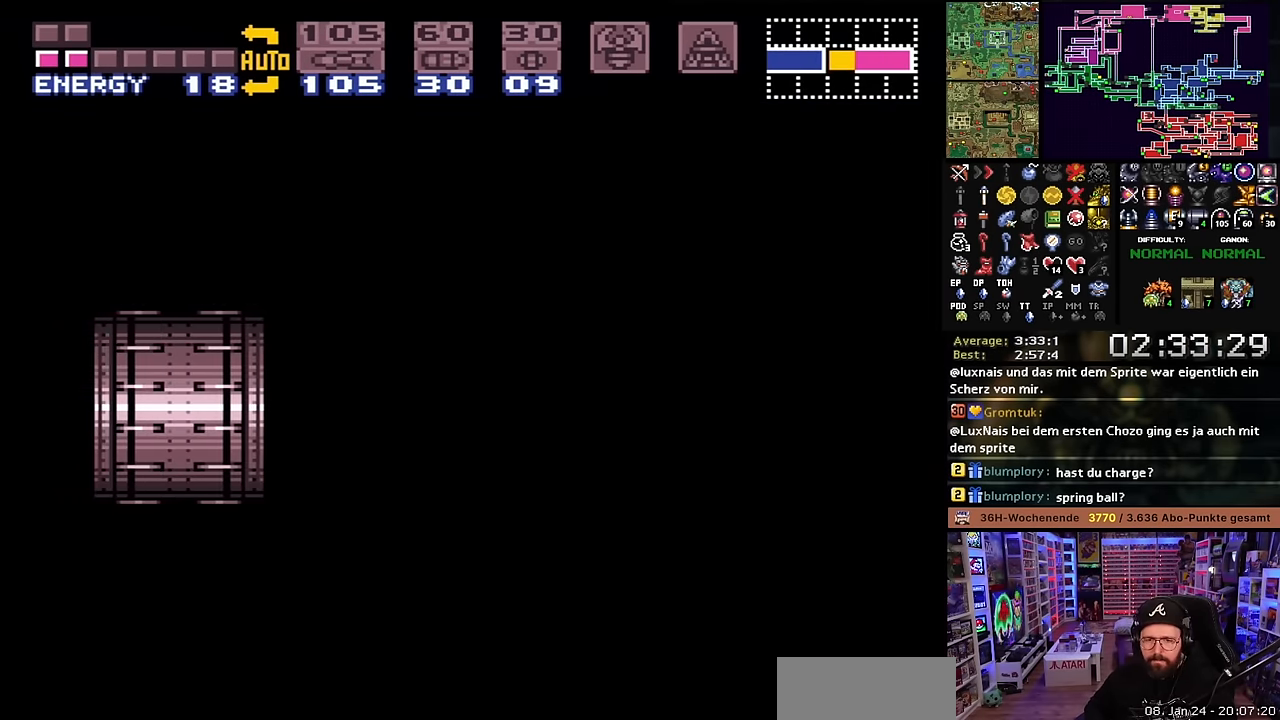
{"buttons": [], "events": []}
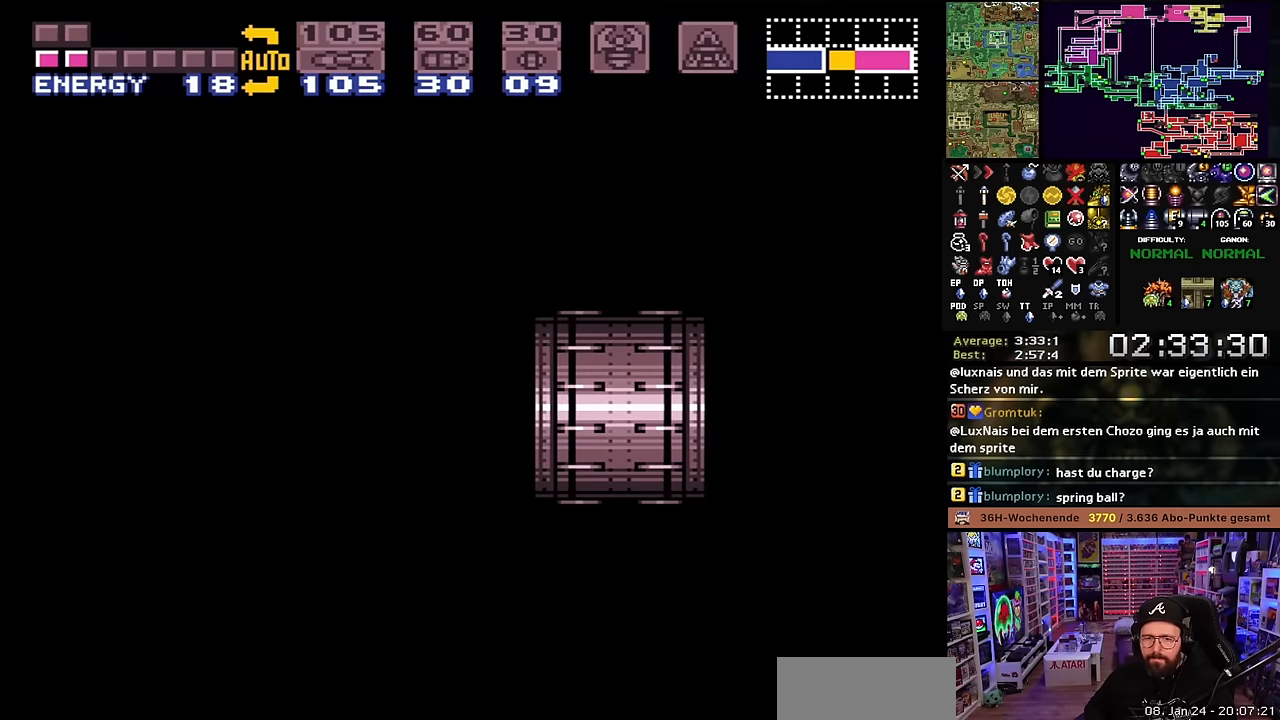
{"buttons": [], "events": []}
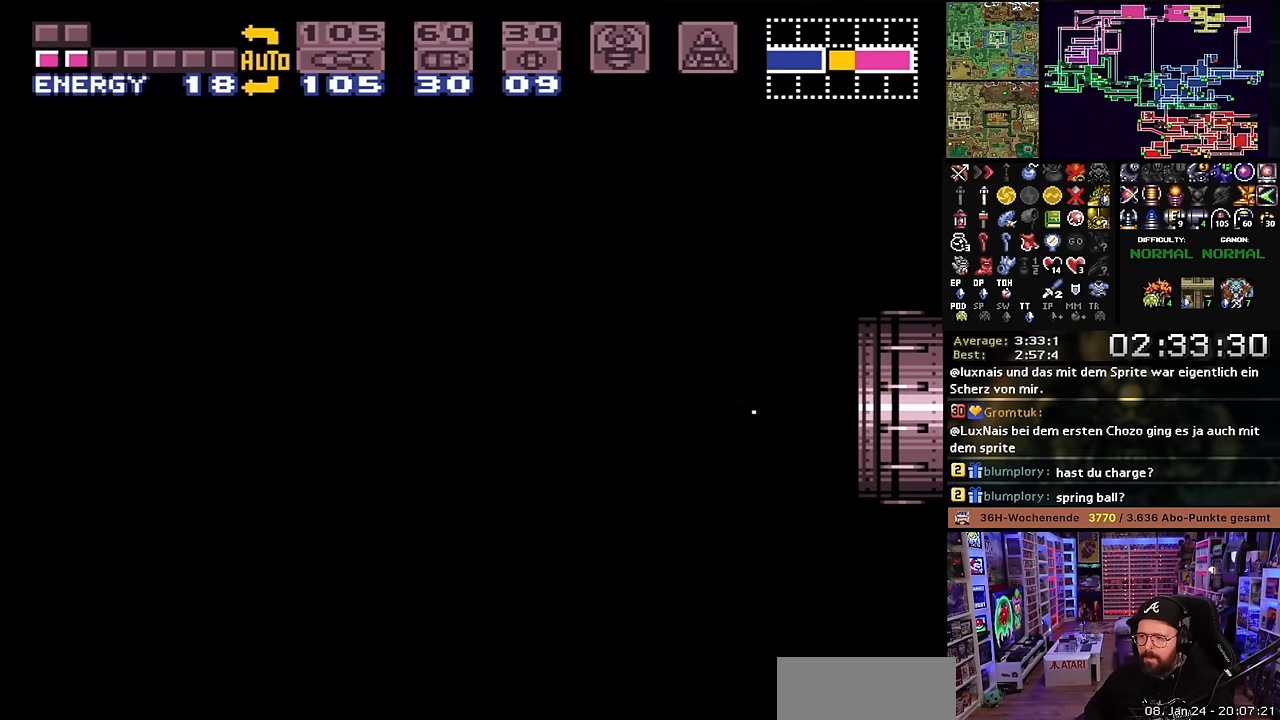
{"buttons": [], "events": []}
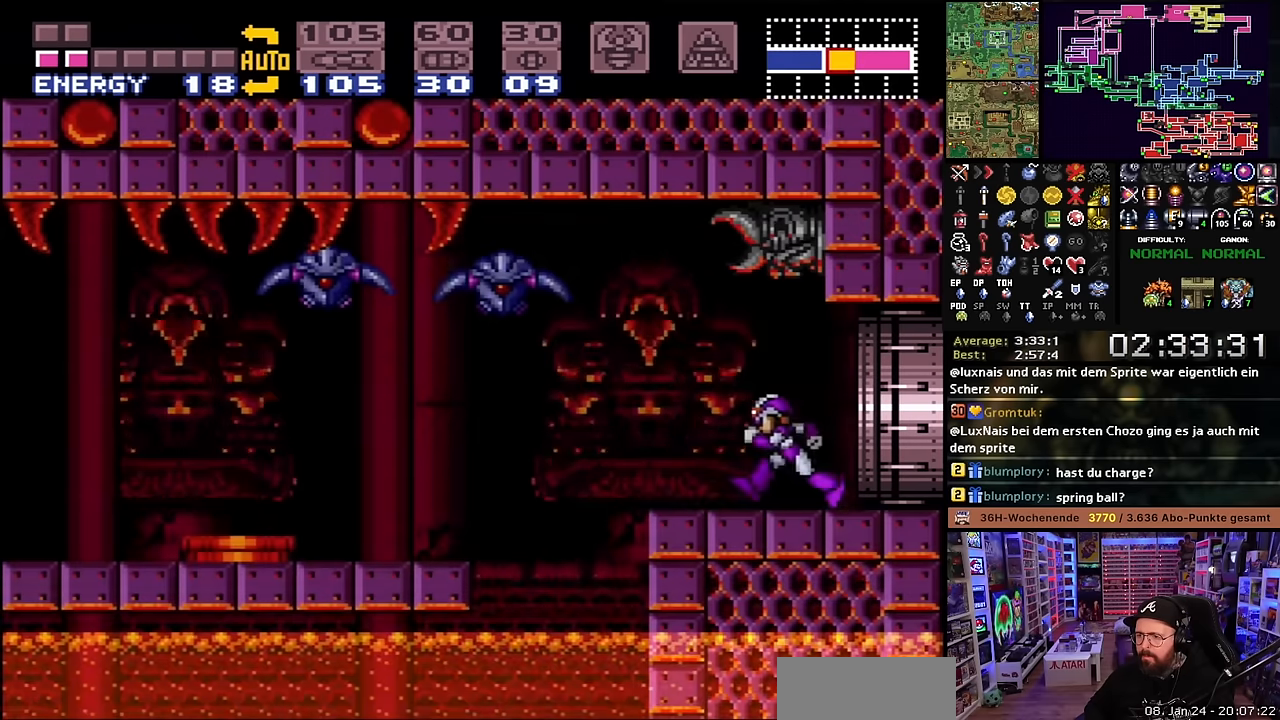
{"buttons": [], "events": [[216, "Y", "down"], [283, "Y", "up"]]}
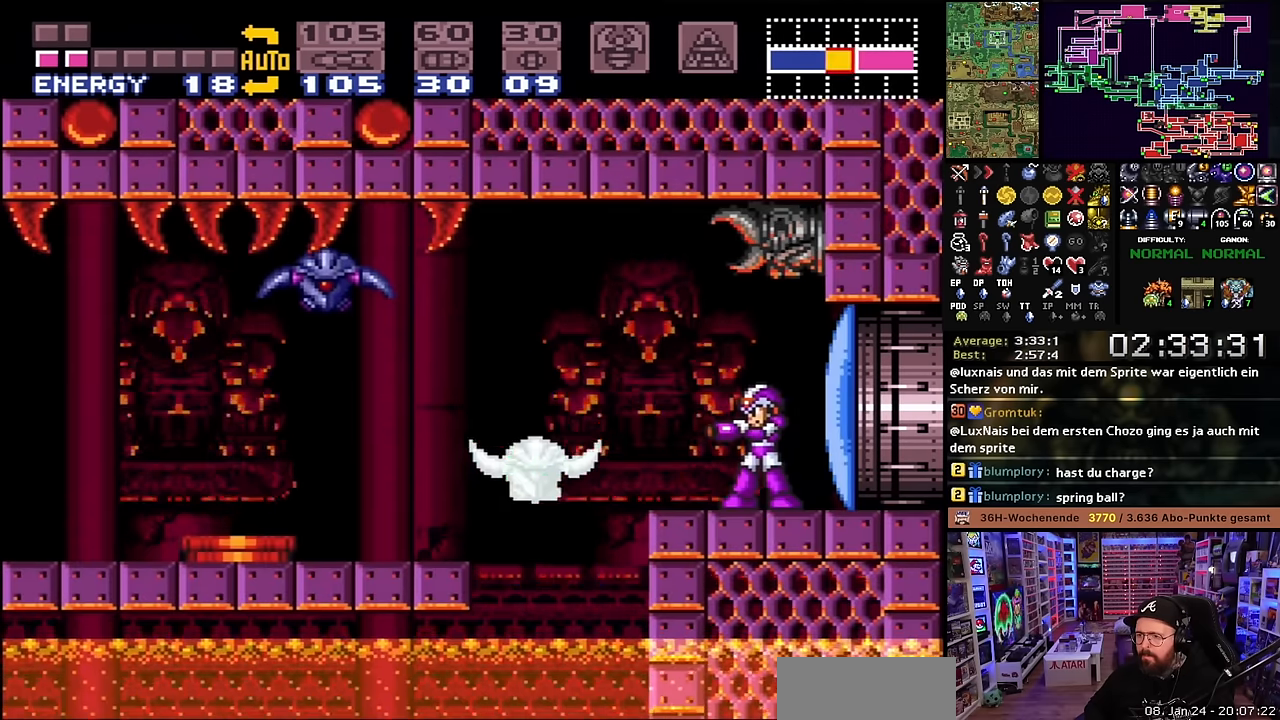
{"buttons": ["Y"], "events": [[16, "Y", "down"], [133, "Y", "up"], [500, "Y", "down"]]}
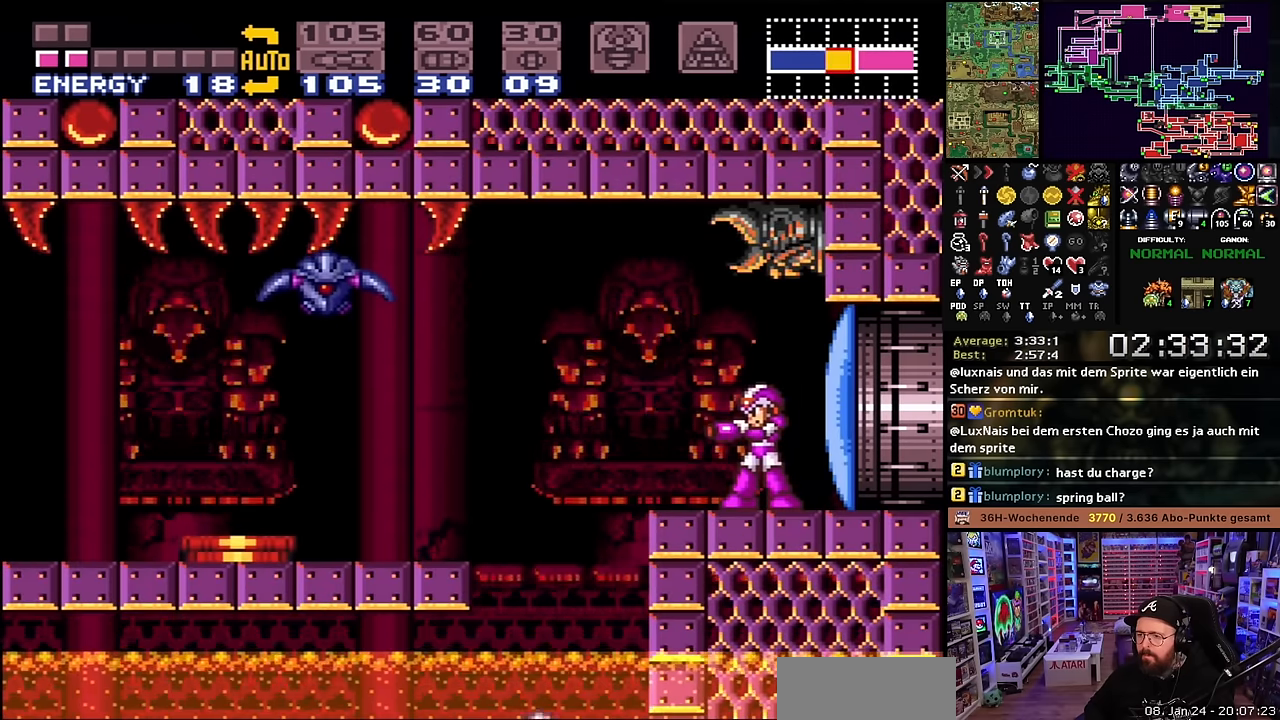
{"buttons": ["Y"], "events": [[116, "Y", "up"], [333, "Y", "down"], [350, "B", "down"], [350, "Y", "up"], [400, "Y", "down"], [466, "B", "up"]]}
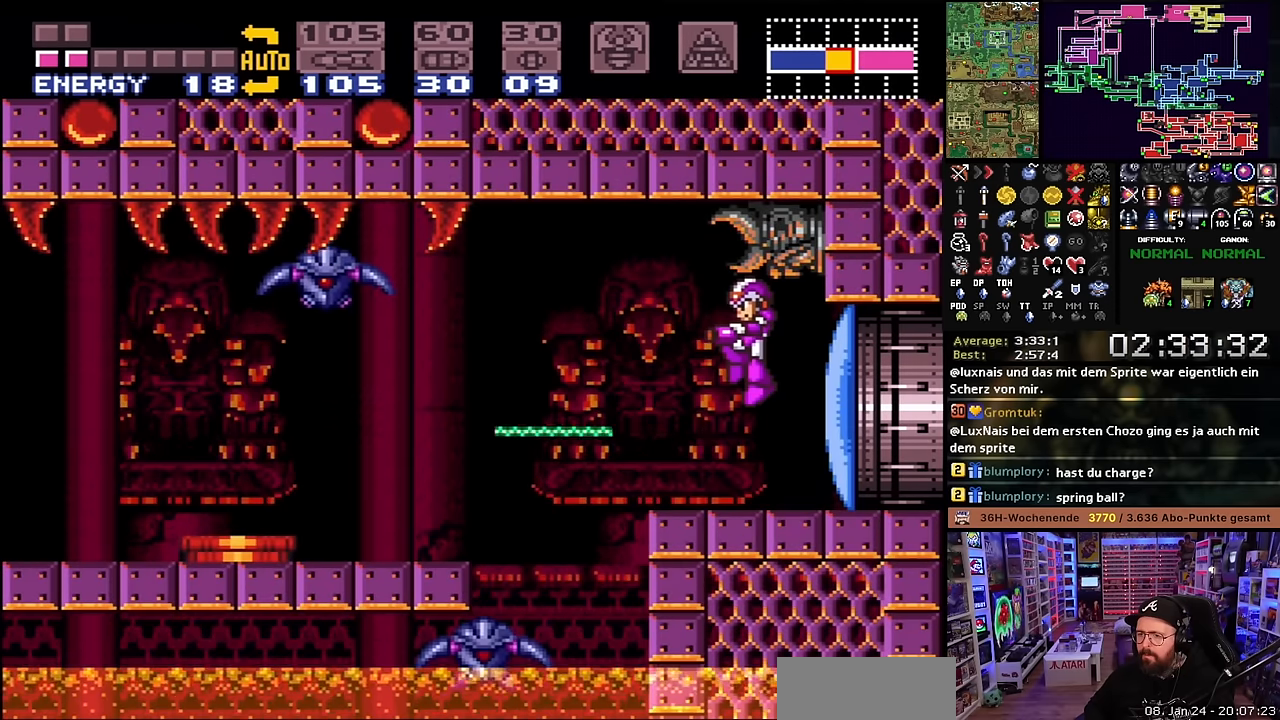
{"buttons": ["B"], "events": [[16, "Y", "up"], [133, "Y", "down"], [233, "Y", "up"], [466, "B", "down"]]}
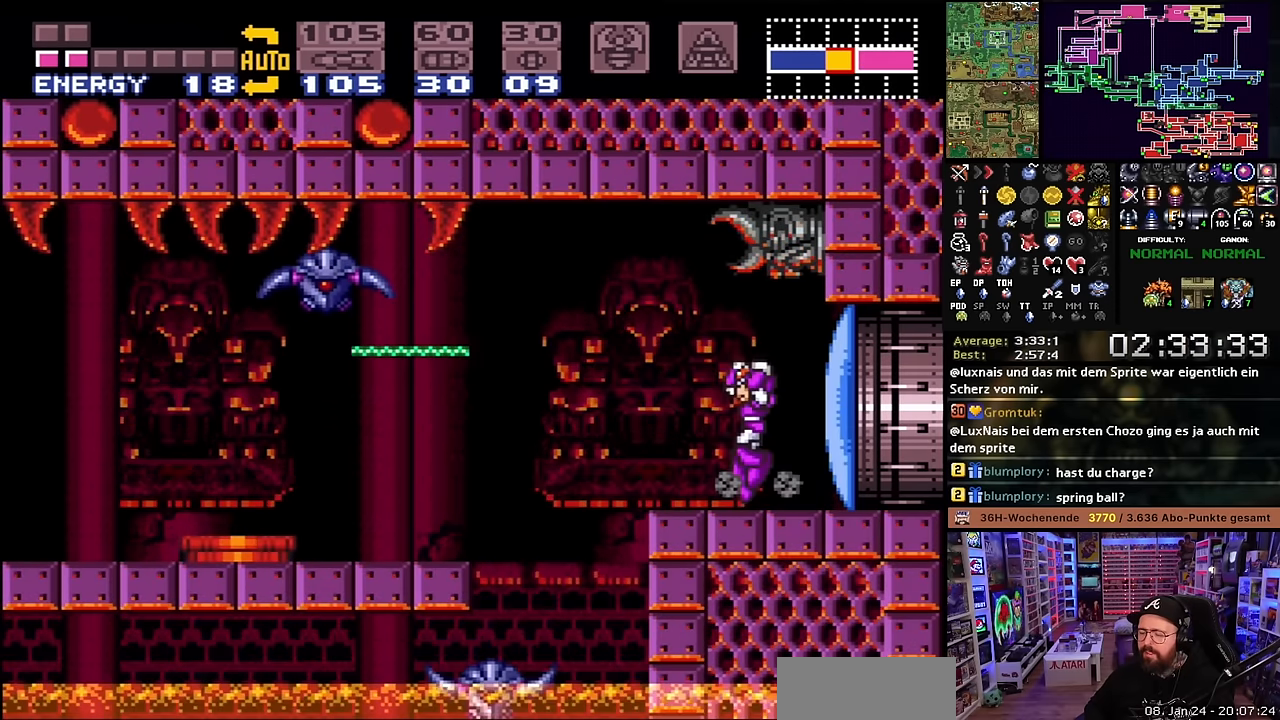
{"buttons": ["Y"], "events": [[100, "Y", "down"], [150, "B", "up"], [250, "Y", "up"], [433, "Y", "down"]]}
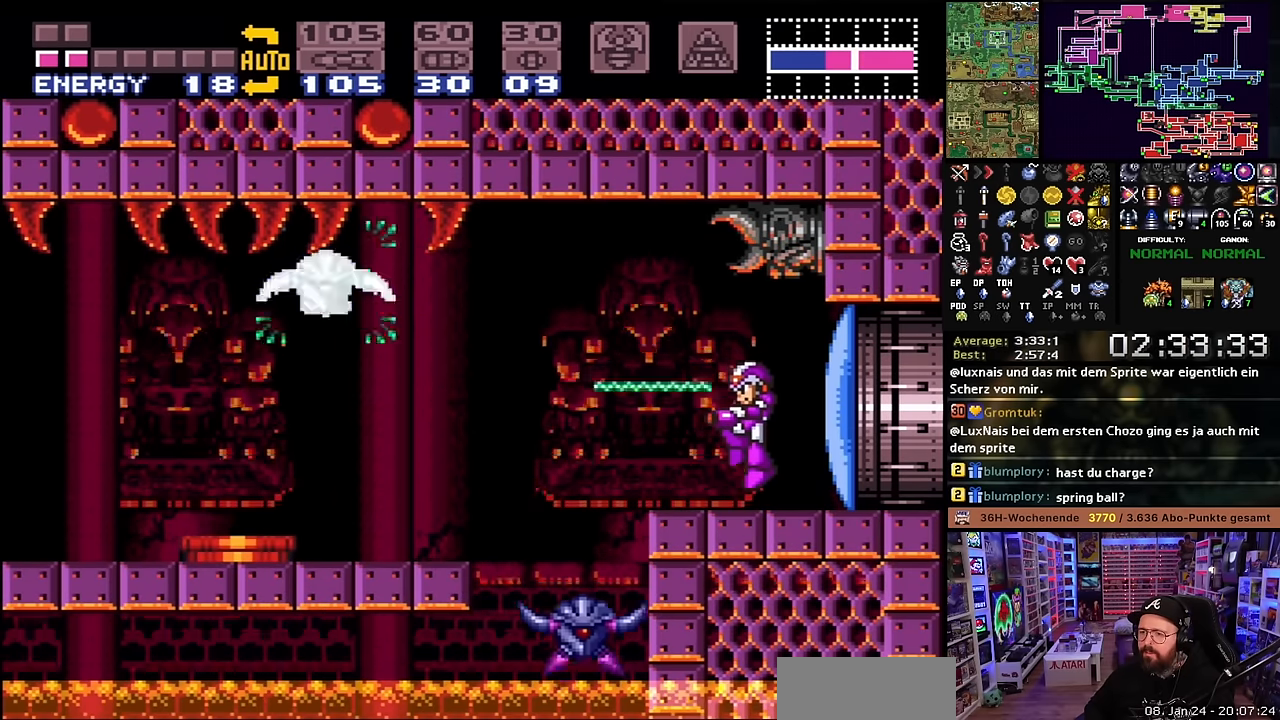
{"buttons": [], "events": [[66, "Y", "up"], [233, "B", "down"], [366, "Y", "down"], [450, "B", "up"], [483, "Y", "up"]]}
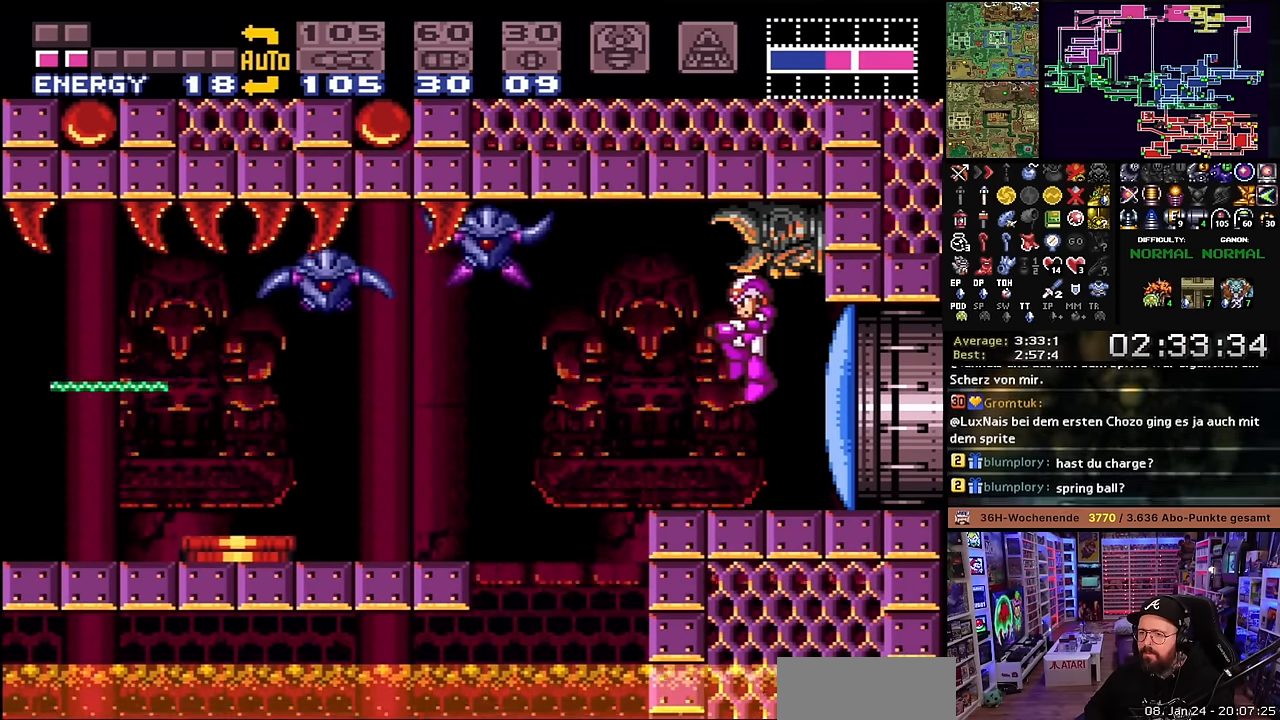
{"buttons": ["B", "Y"], "events": [[350, "B", "down"], [500, "Y", "down"]]}
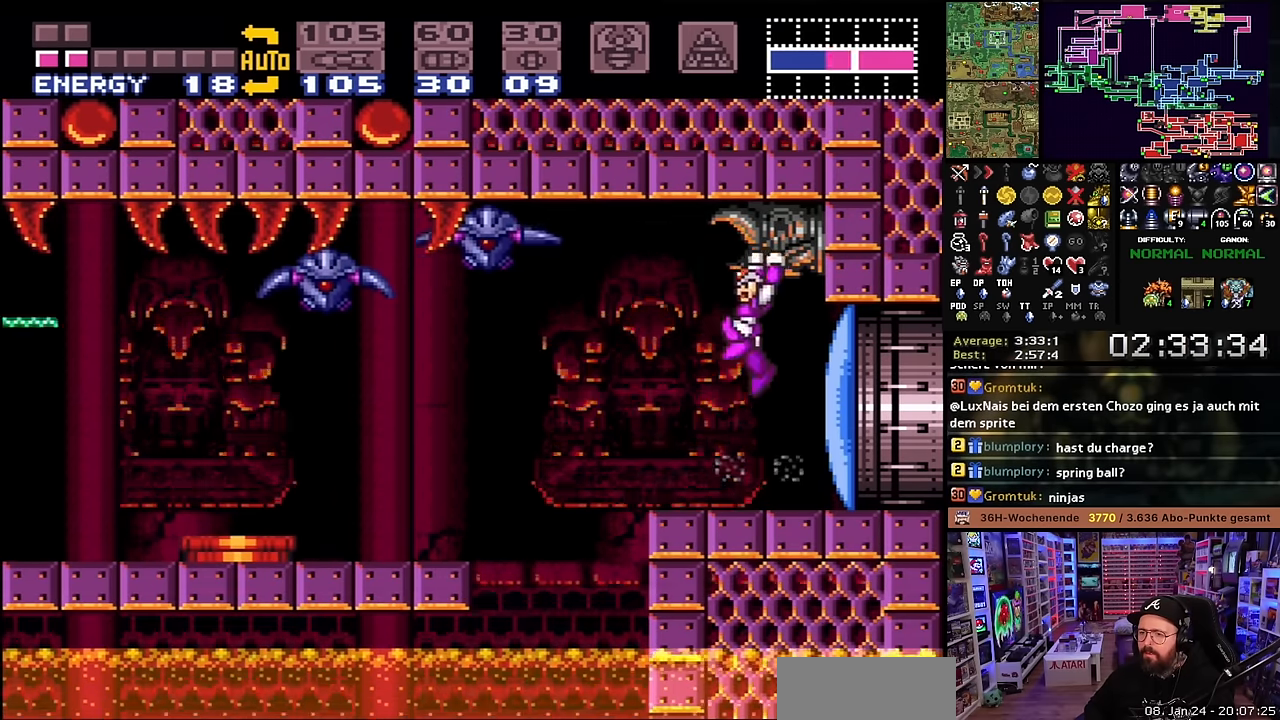
{"buttons": ["B"], "events": [[50, "B", "up"], [100, "Y", "up"], [500, "B", "down"]]}
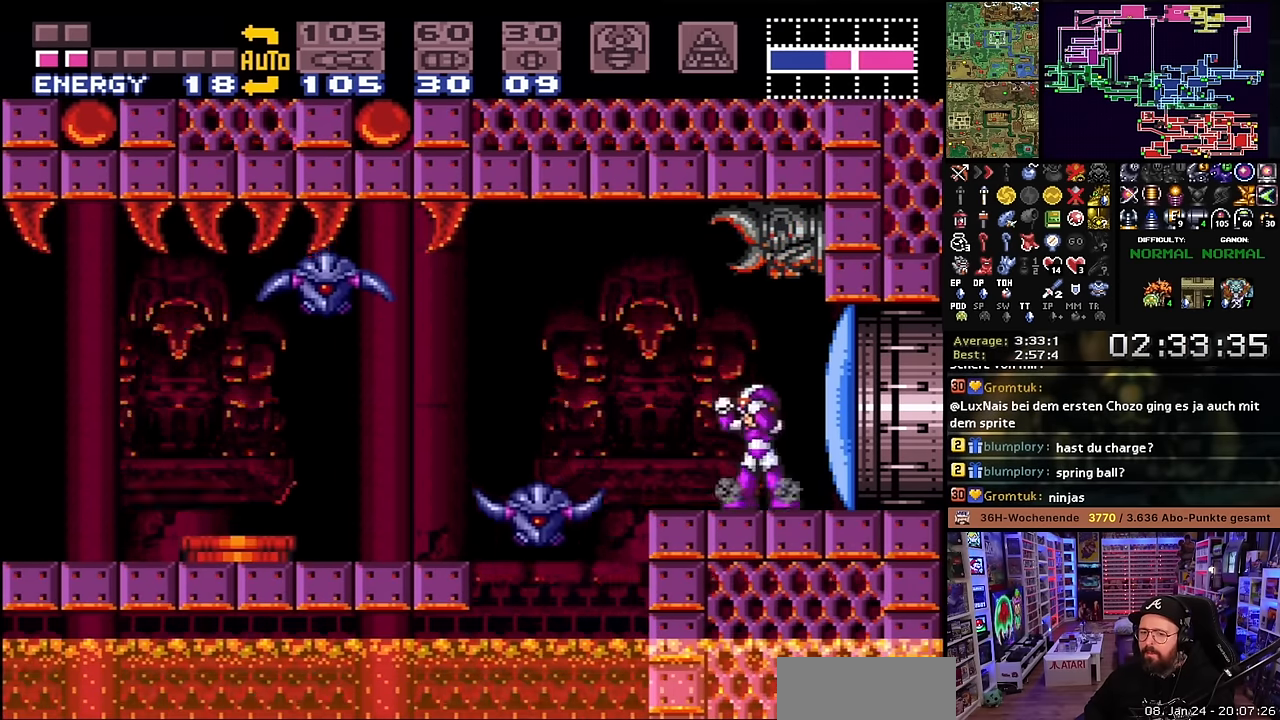
{"buttons": ["Y"], "events": [[116, "Y", "down"], [183, "B", "up"], [233, "Y", "up"], [400, "Y", "down"]]}
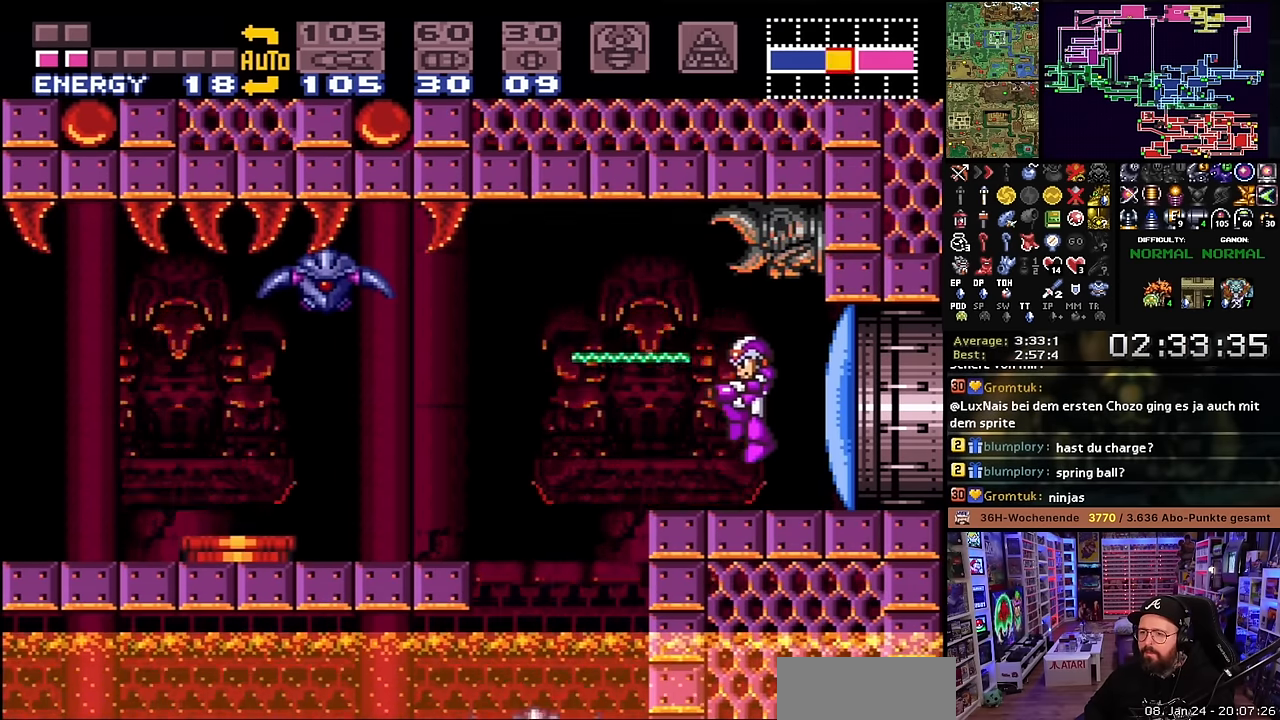
{"buttons": ["B", "Y"], "events": [[33, "Y", "up"], [200, "B", "down"], [383, "Y", "down"], [450, "B", "up"], [450, "Y", "up"], [466, "B", "down"], [466, "Y", "down"]]}
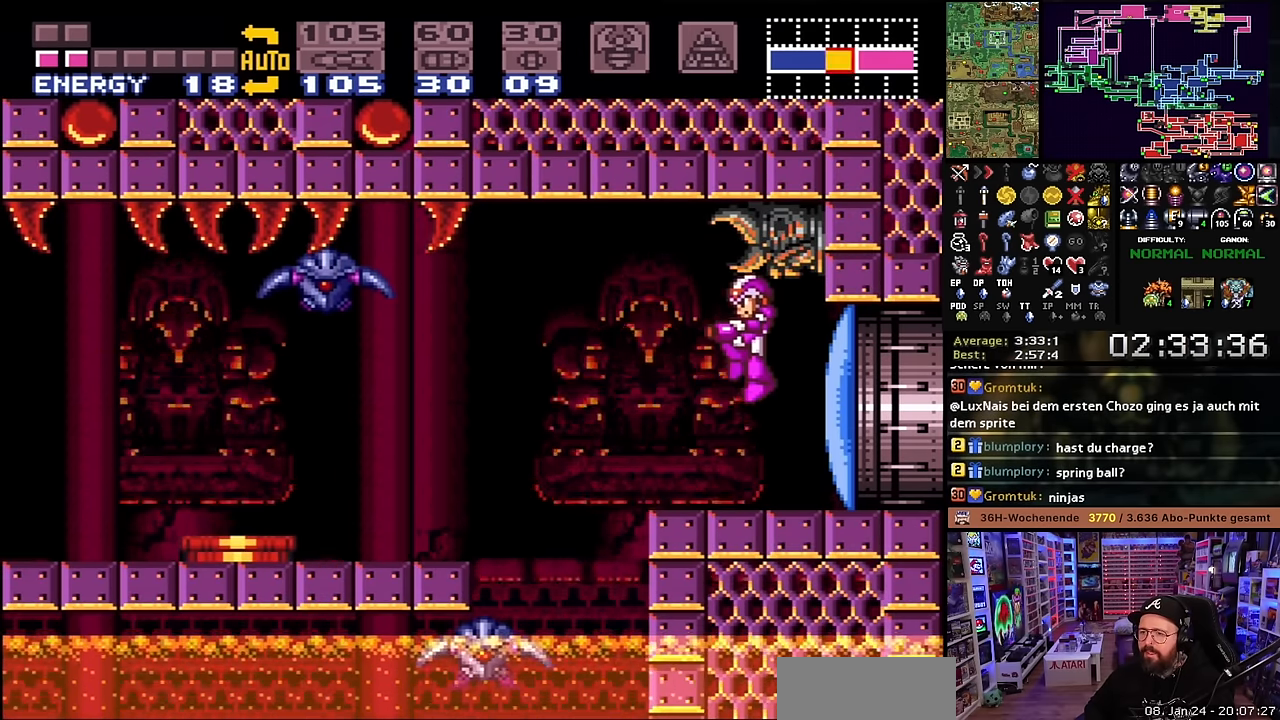
{"buttons": ["B"], "events": [[16, "B", "up"], [33, "Y", "up"], [400, "B", "down"]]}
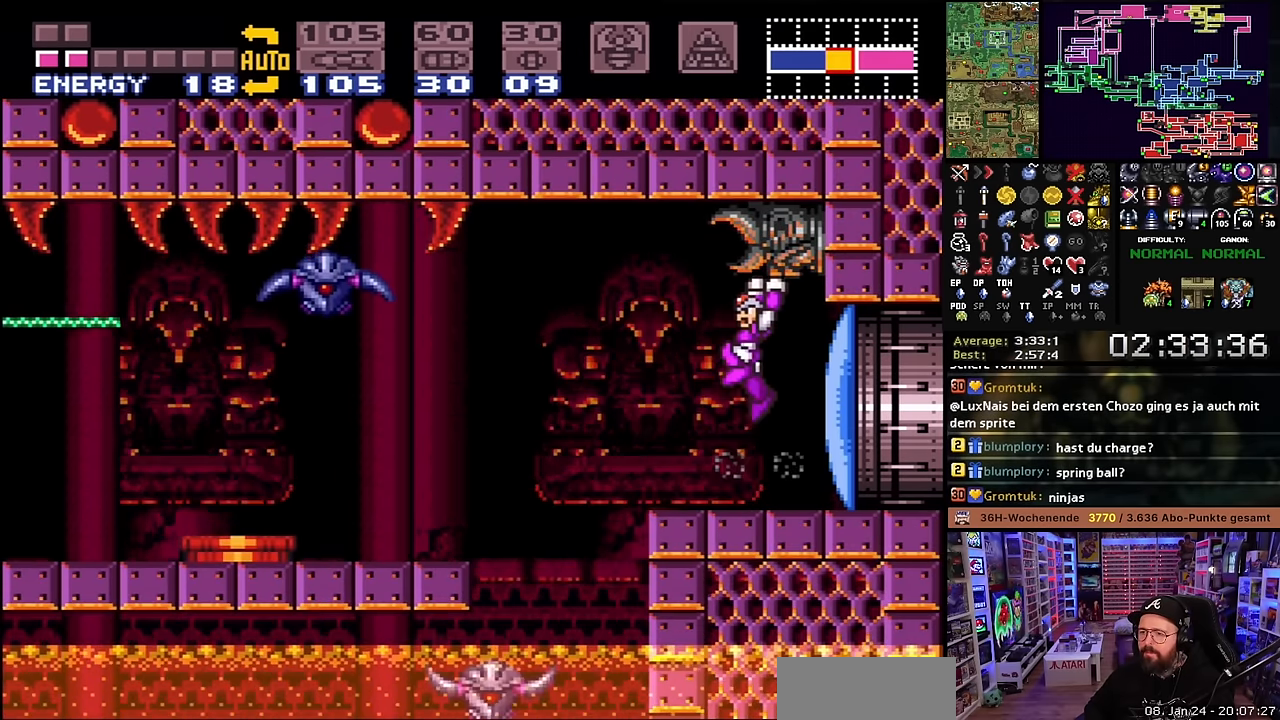
{"buttons": [], "events": [[83, "Y", "down"], [116, "B", "up"], [216, "Y", "up"]]}
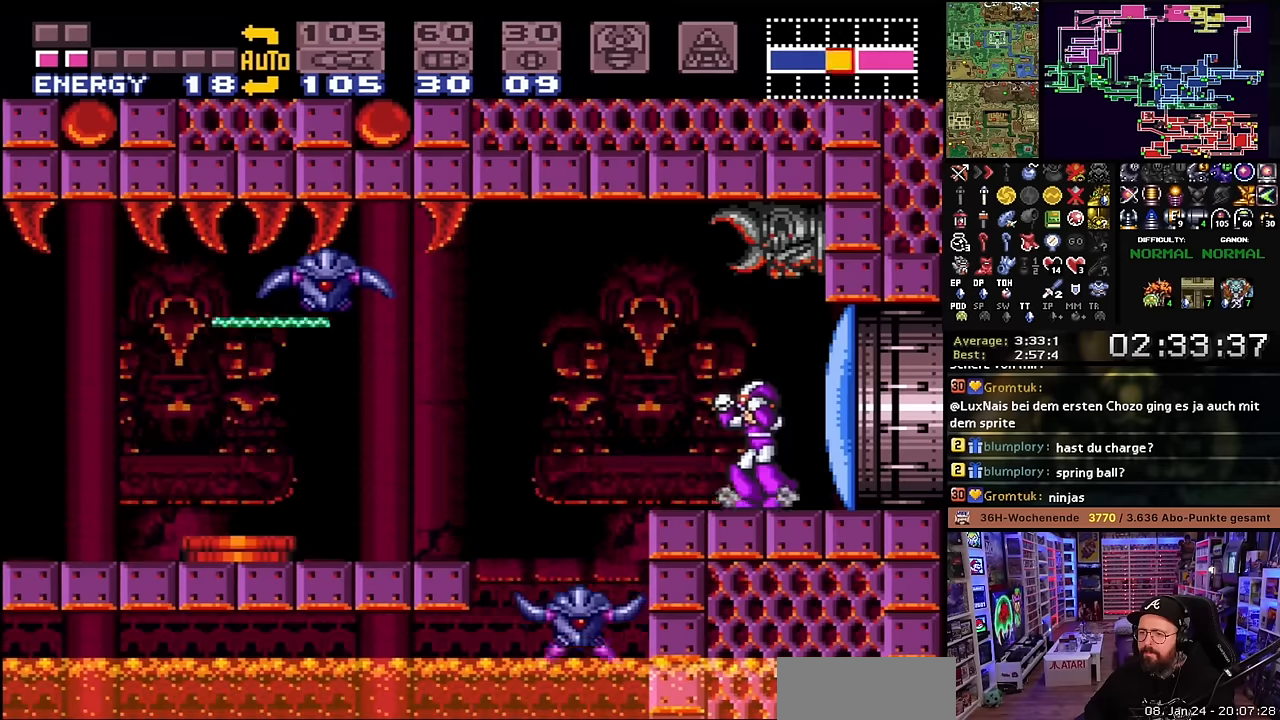
{"buttons": [], "events": [[16, "B", "down"], [200, "Y", "down"], [266, "B", "up"], [300, "Y", "up"]]}
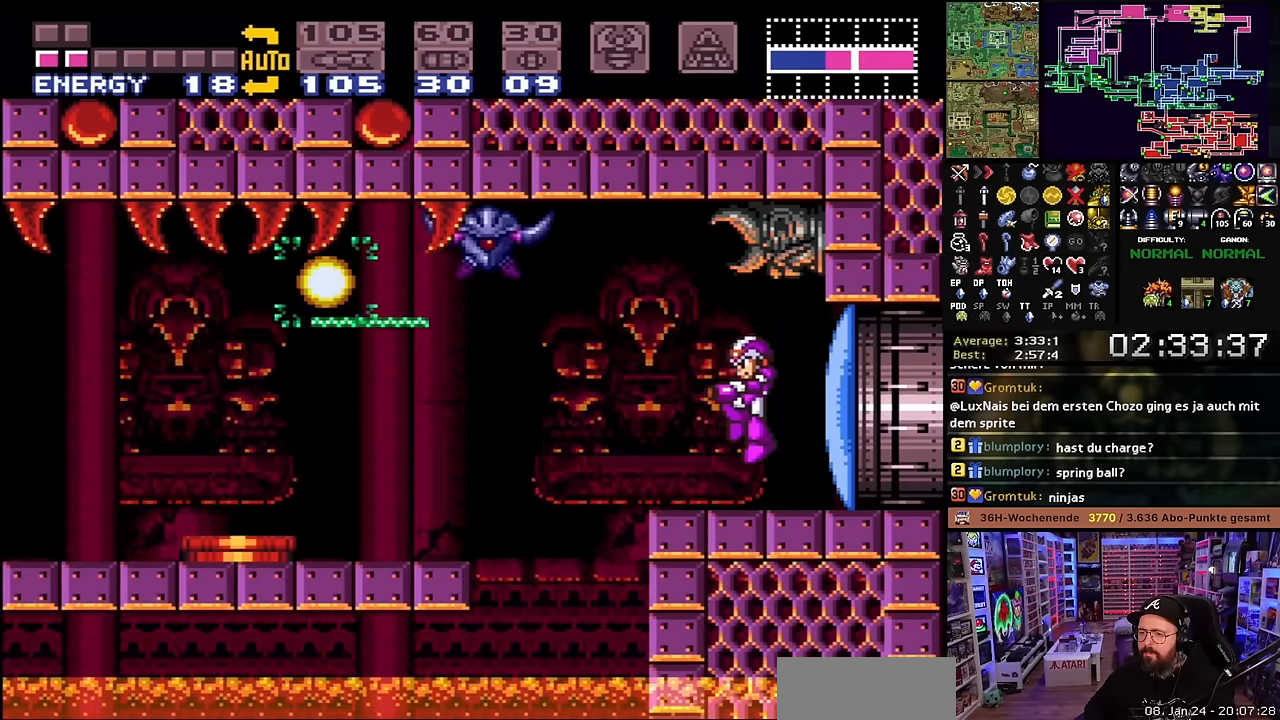
{"buttons": [], "events": [[83, "B", "down"], [233, "Y", "down"], [316, "B", "up"], [400, "Y", "up"]]}
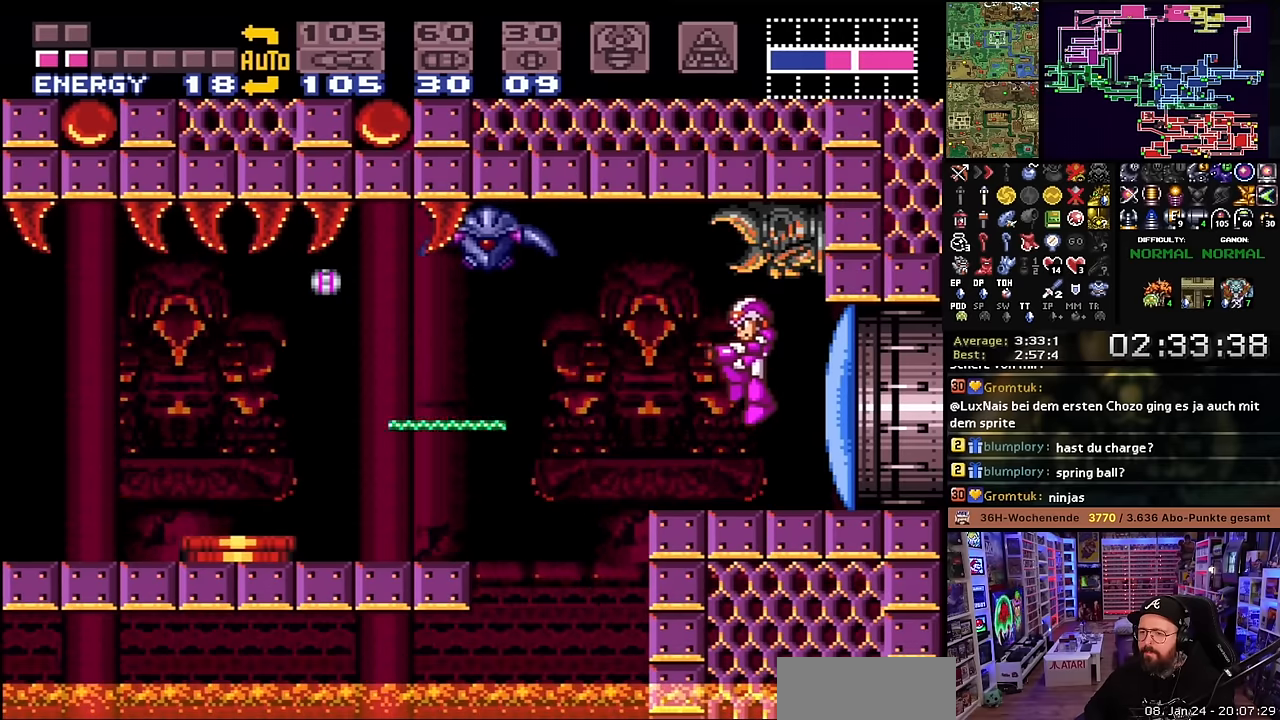
{"buttons": ["R1"], "events": [[200, "R1", "down"], [250, "Y", "down"], [383, "Y", "up"]]}
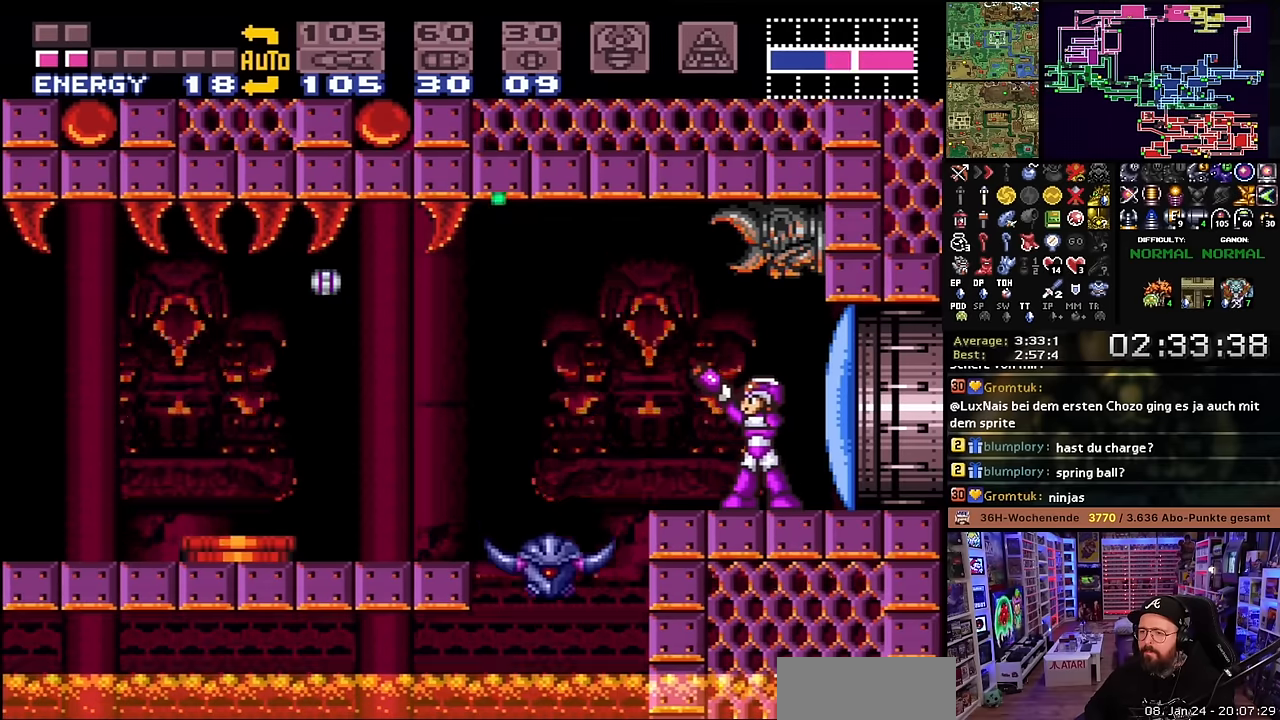
{"buttons": ["B", "X", "DPAD_LEFT"], "events": [[150, "A", "down"], [150, "R1", "up"], [166, "A", "up"], [200, "DPAD_LEFT", "down"], [266, "X", "down"], [416, "X", "up"], [433, "B", "down"], [500, "X", "down"]]}
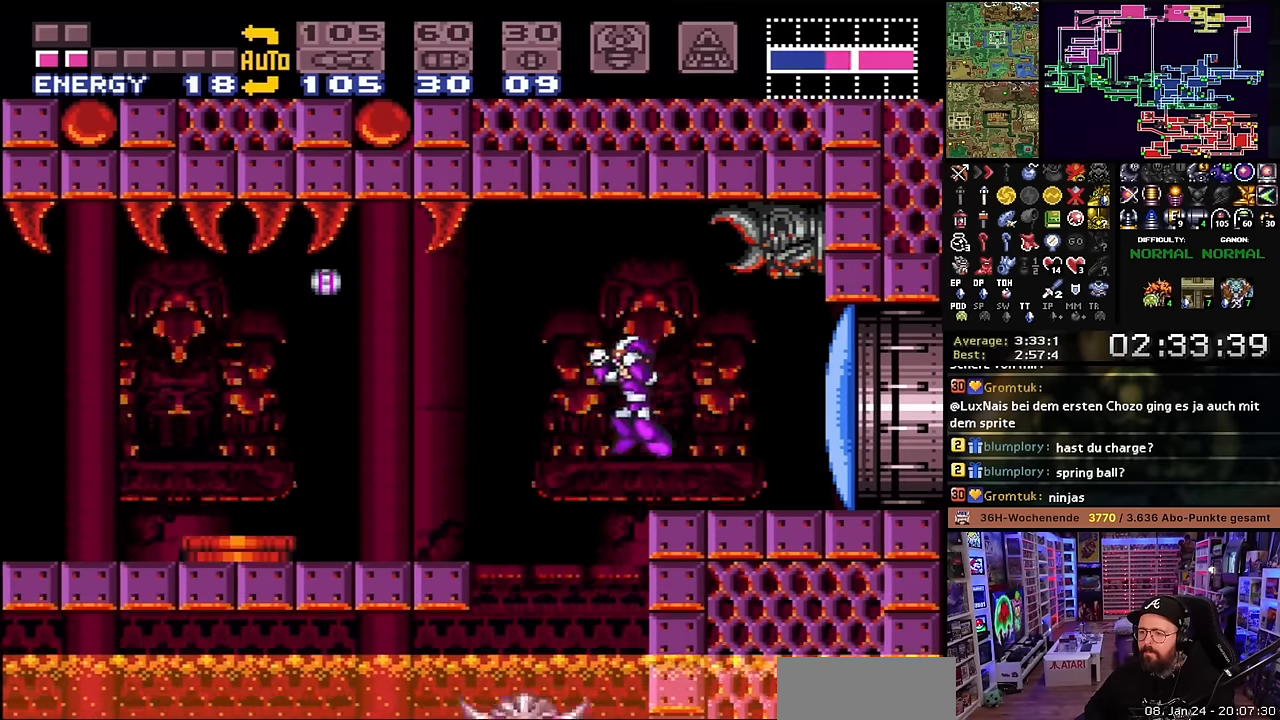
{"buttons": ["X", "Y", "DPAD_LEFT"], "events": [[33, "B", "up"], [66, "X", "up"], [83, "X", "down"], [133, "DPAD_LEFT", "up"], [216, "DPAD_LEFT", "down"], [366, "Y", "down"], [483, "X", "up"], [500, "X", "down"]]}
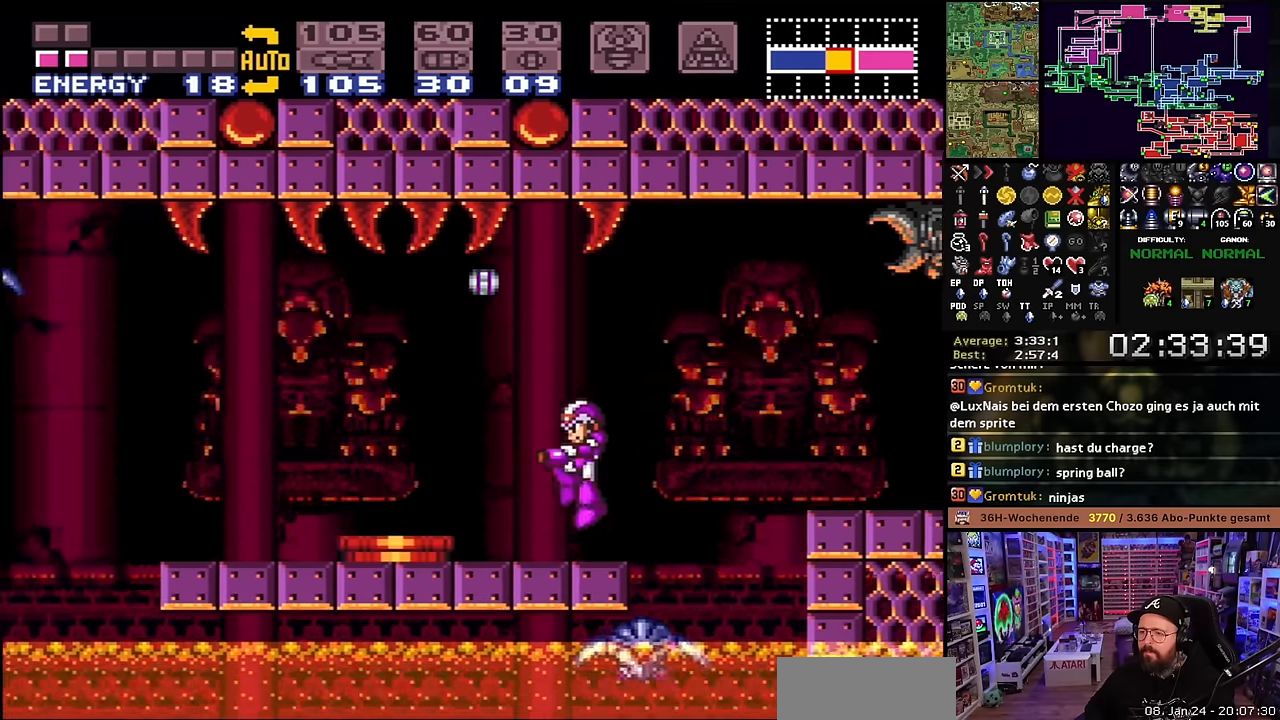
{"buttons": ["X", "Y", "DPAD_LEFT"], "events": [[16, "Y", "up"], [150, "X", "up"], [183, "B", "down"], [333, "X", "down"], [350, "B", "up"], [433, "Y", "down"]]}
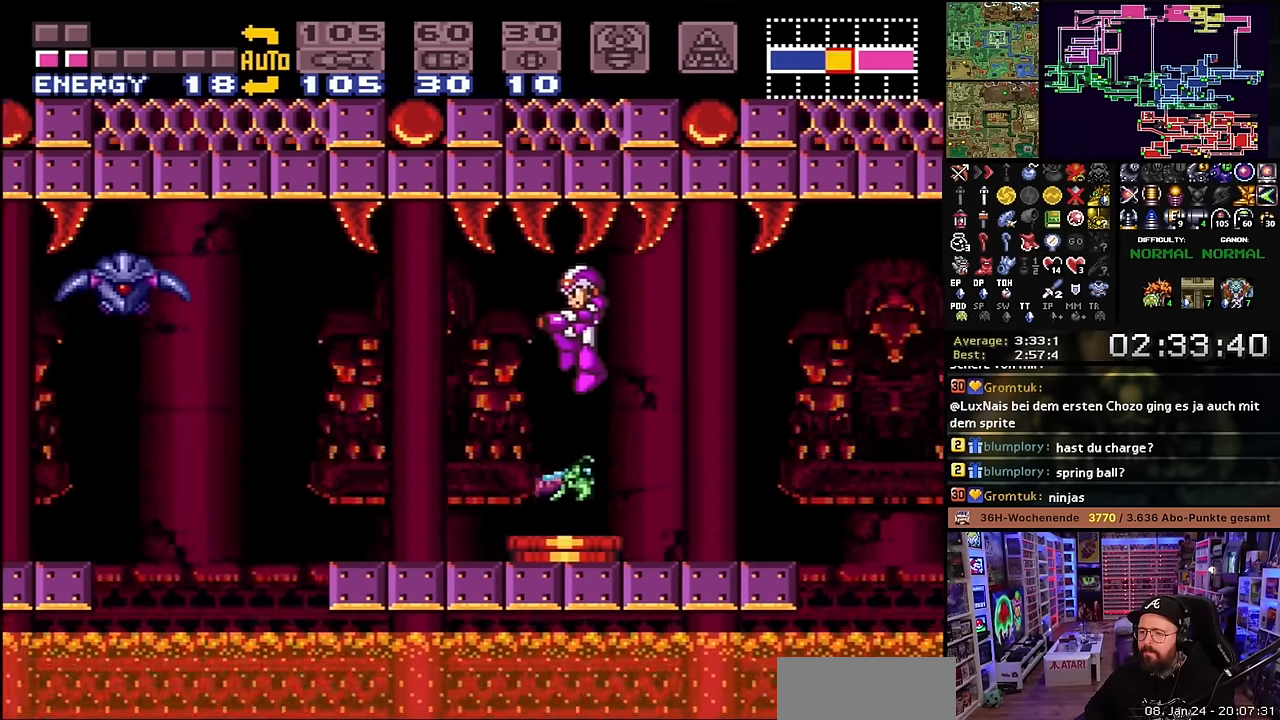
{"buttons": ["DPAD_LEFT"], "events": [[16, "Y", "up"], [83, "X", "up"], [133, "L1", "down"], [216, "X", "down"], [250, "X", "up"], [250, "Y", "down"], [316, "L1", "up"], [350, "Y", "up"]]}
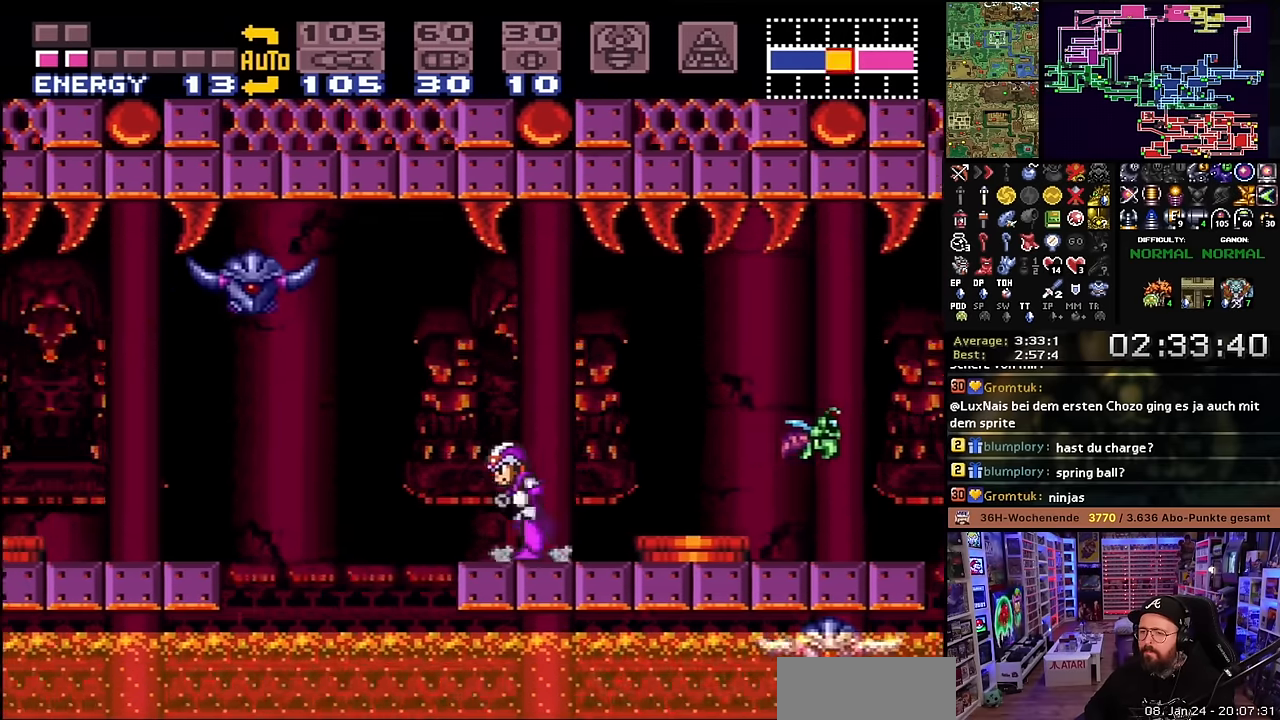
{"buttons": ["X", "DPAD_LEFT"], "events": [[16, "DPAD_LEFT", "up"], [100, "DPAD_LEFT", "down"], [233, "X", "down"], [266, "X", "up"], [283, "B", "down"], [383, "X", "down"], [383, "Y", "down"], [500, "B", "up"], [500, "Y", "up"]]}
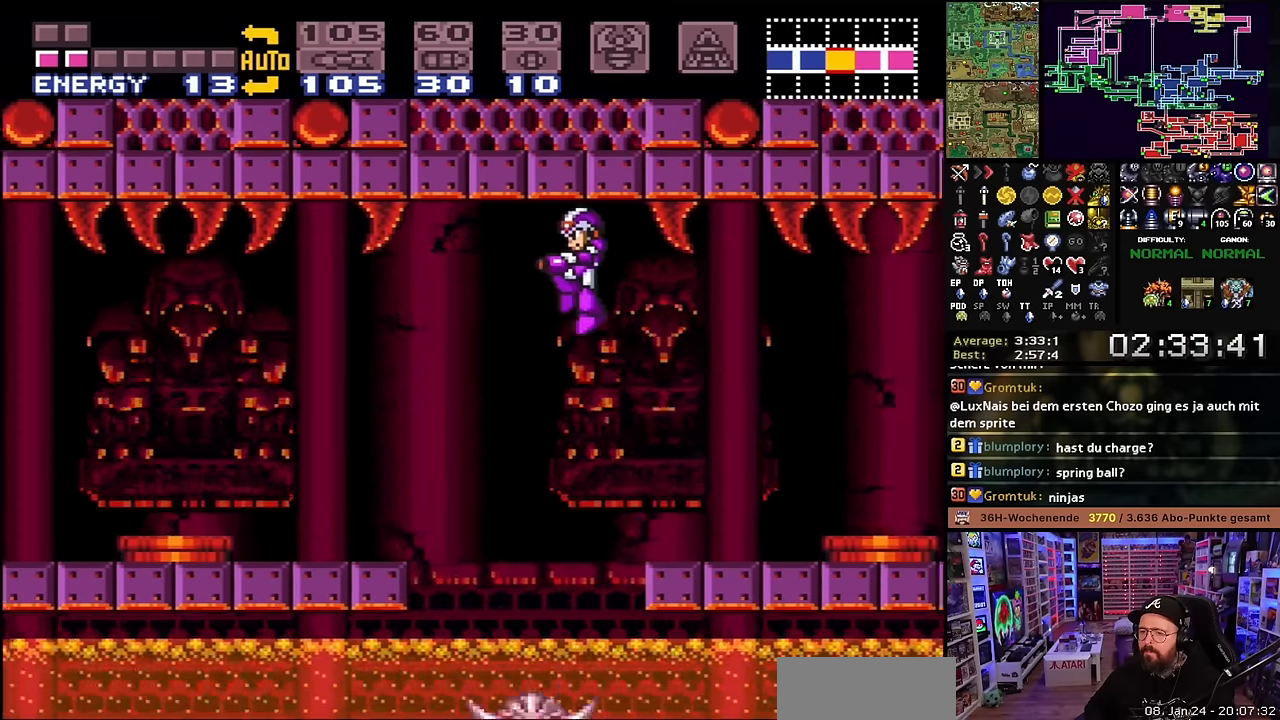
{"buttons": ["X", "DPAD_LEFT"], "events": [[366, "START", "down"], [366, "X", "up"], [383, "START", "up"], [383, "X", "down"]]}
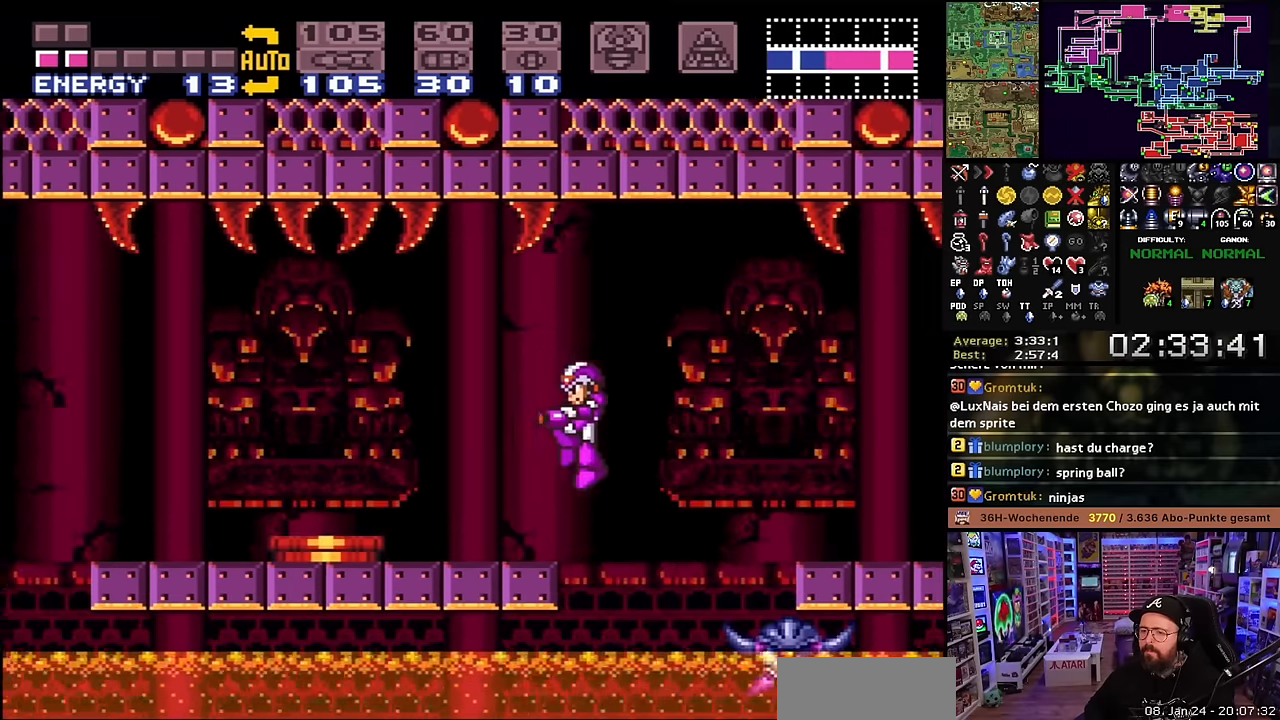
{"buttons": ["Y", "DPAD_DOWN"], "events": [[16, "X", "up"], [83, "L1", "down"], [183, "Y", "down"], [283, "L1", "up"], [300, "L1", "down"], [316, "Y", "up"], [333, "DPAD_LEFT", "up"], [350, "L1", "up"], [416, "DPAD_DOWN", "down"], [483, "Y", "down"]]}
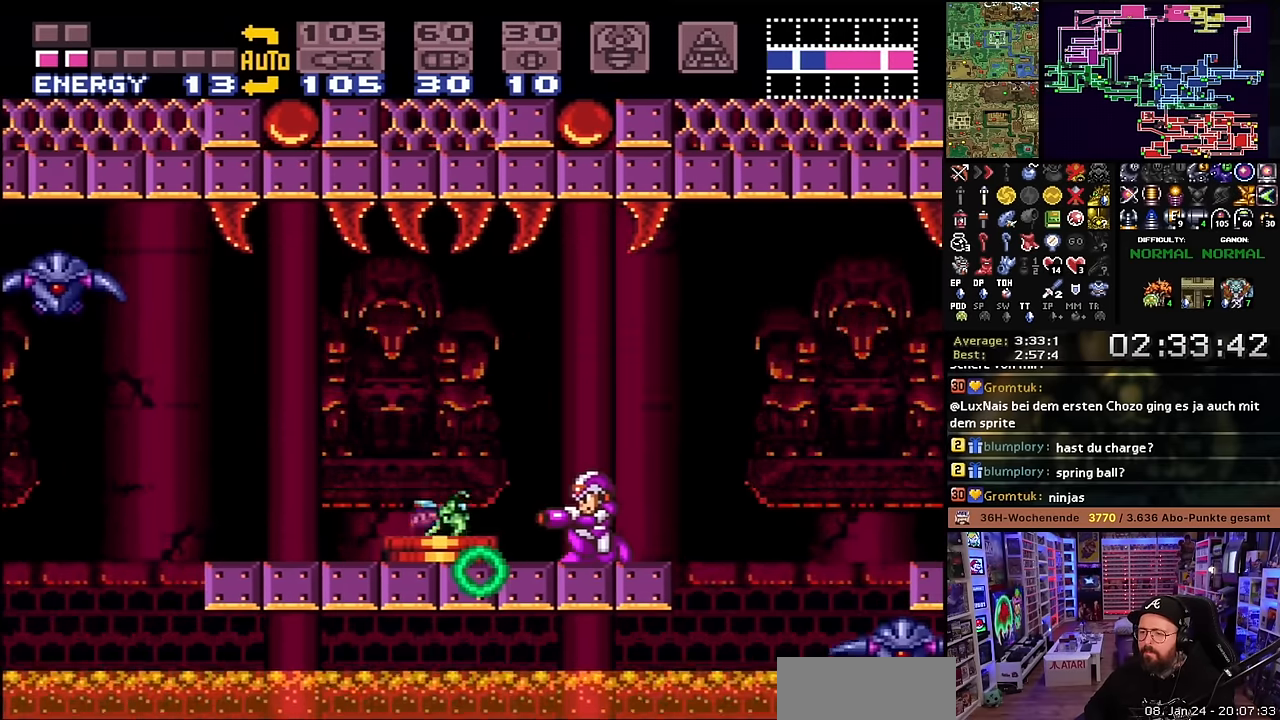
{"buttons": ["B", "DPAD_LEFT"], "events": [[50, "DPAD_DOWN", "up"], [133, "Y", "up"], [383, "DPAD_LEFT", "down"], [500, "B", "down"]]}
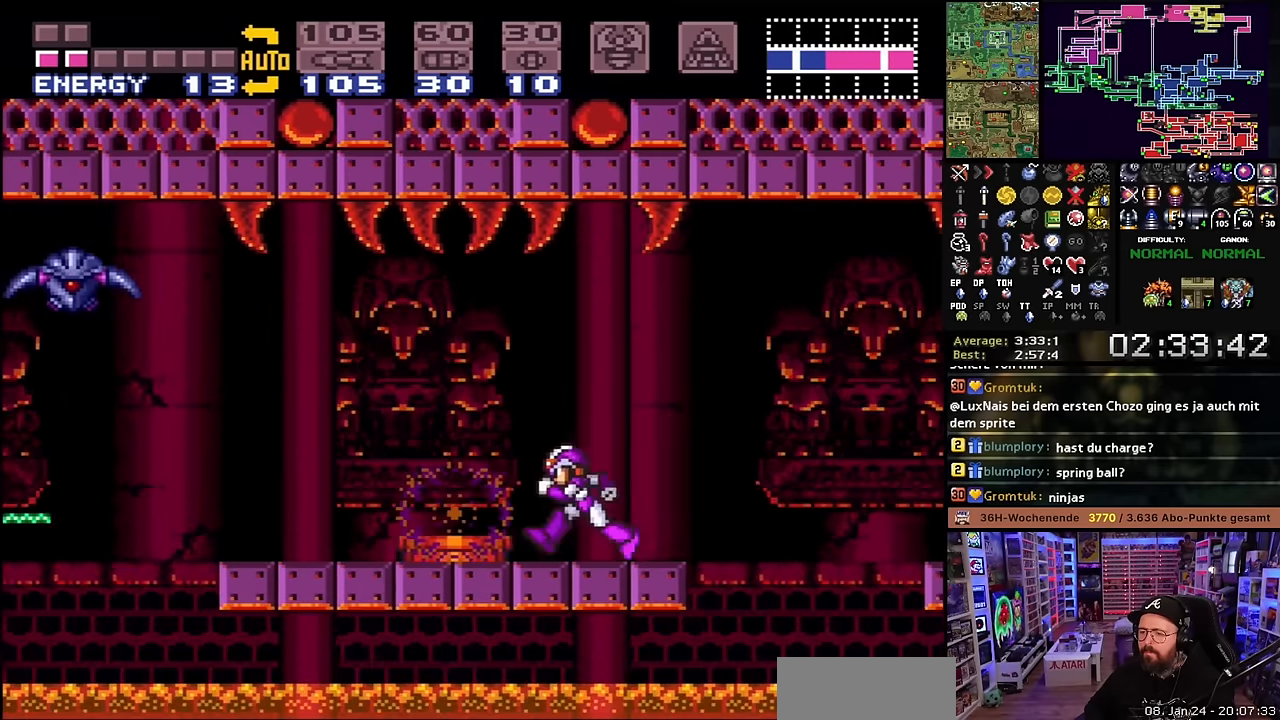
{"buttons": ["DPAD_LEFT"], "events": [[133, "B", "up"], [216, "Y", "down"], [350, "Y", "up"]]}
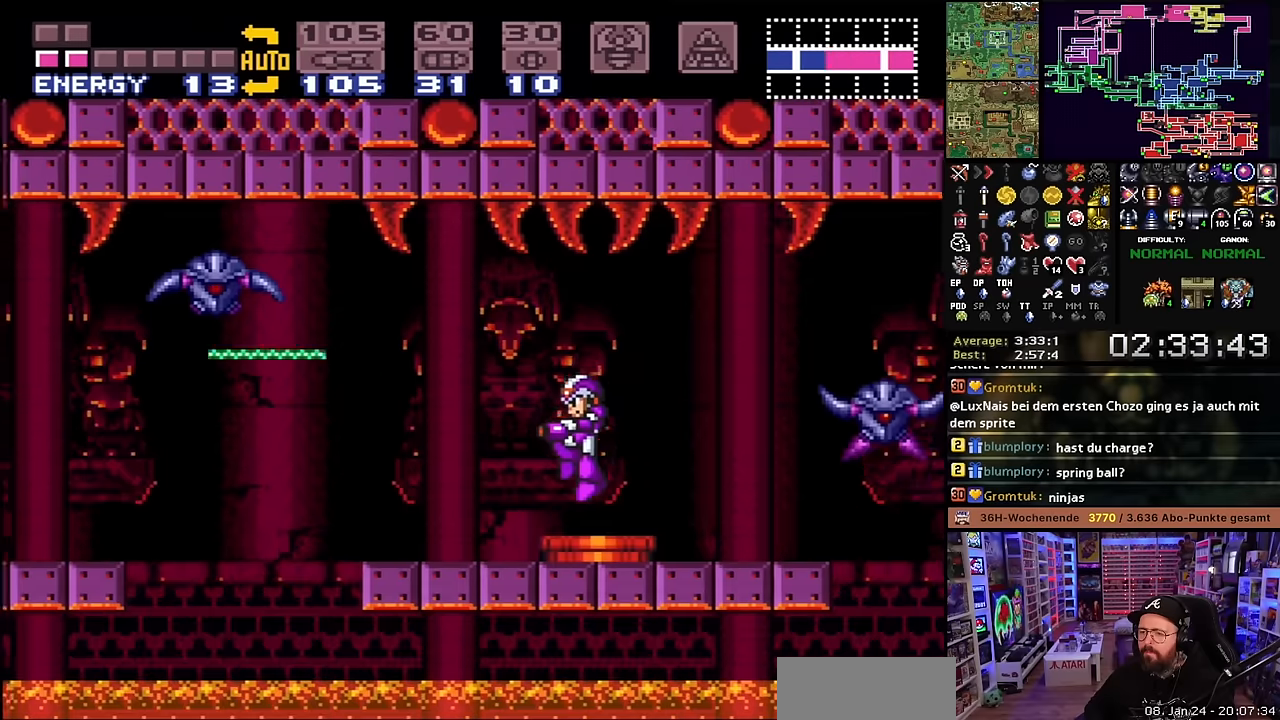
{"buttons": ["Y"], "events": [[116, "B", "down"], [200, "Y", "down"], [233, "B", "up"], [316, "Y", "up"], [483, "DPAD_LEFT", "up"], [500, "Y", "down"]]}